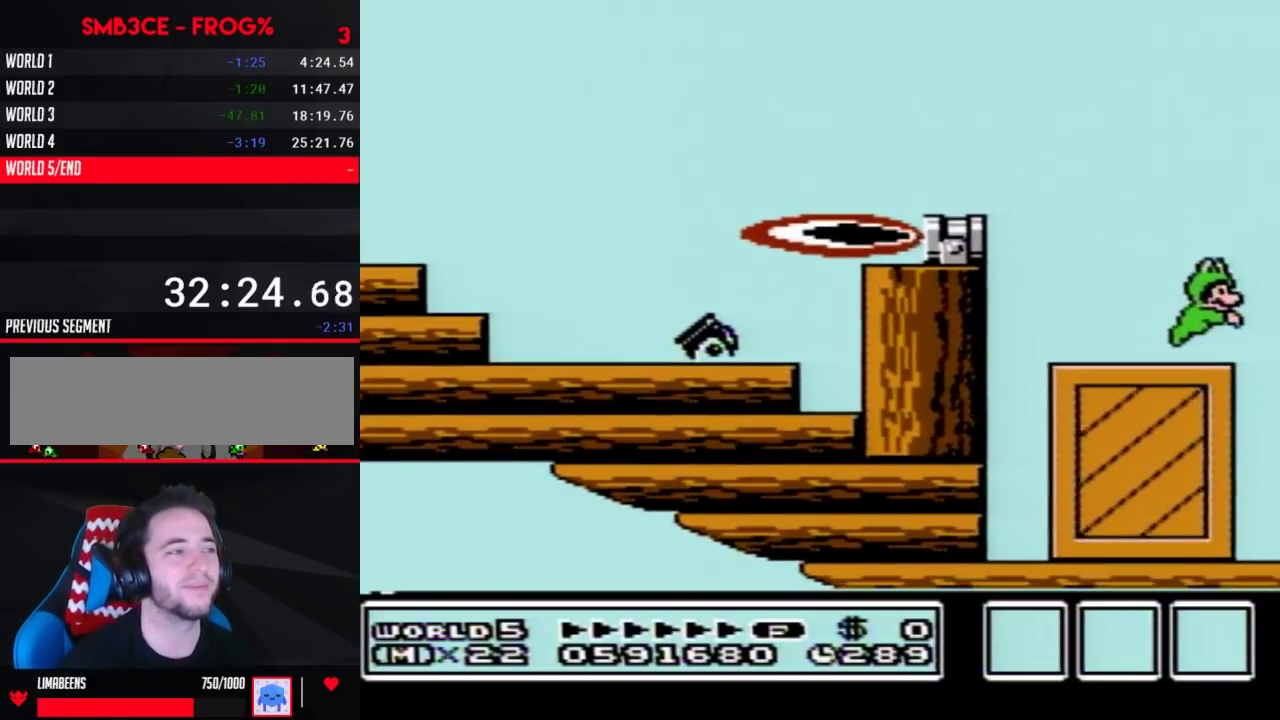
Gameplay with a controller (Nintendo layout); each line is a JSON object with the inputs held at the frame after it. "events" lists button and stick changes between this image and that frame as [ms after this image, input, new state], when the widget could be followed in between. Not read: L3 R3 SELECT START.
{"buttons": [], "events": [[200, "DPAD_RIGHT", "up"]]}
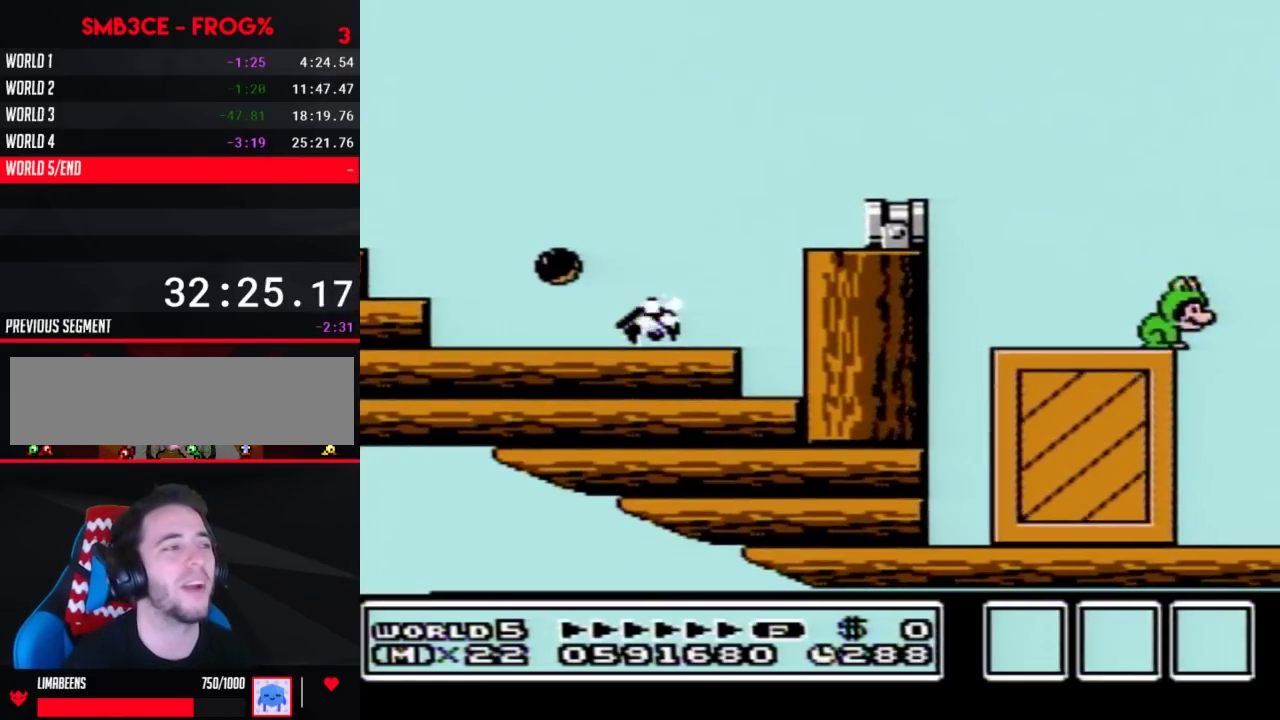
{"buttons": ["B", "DPAD_RIGHT"], "events": [[50, "B", "down"], [483, "DPAD_RIGHT", "down"]]}
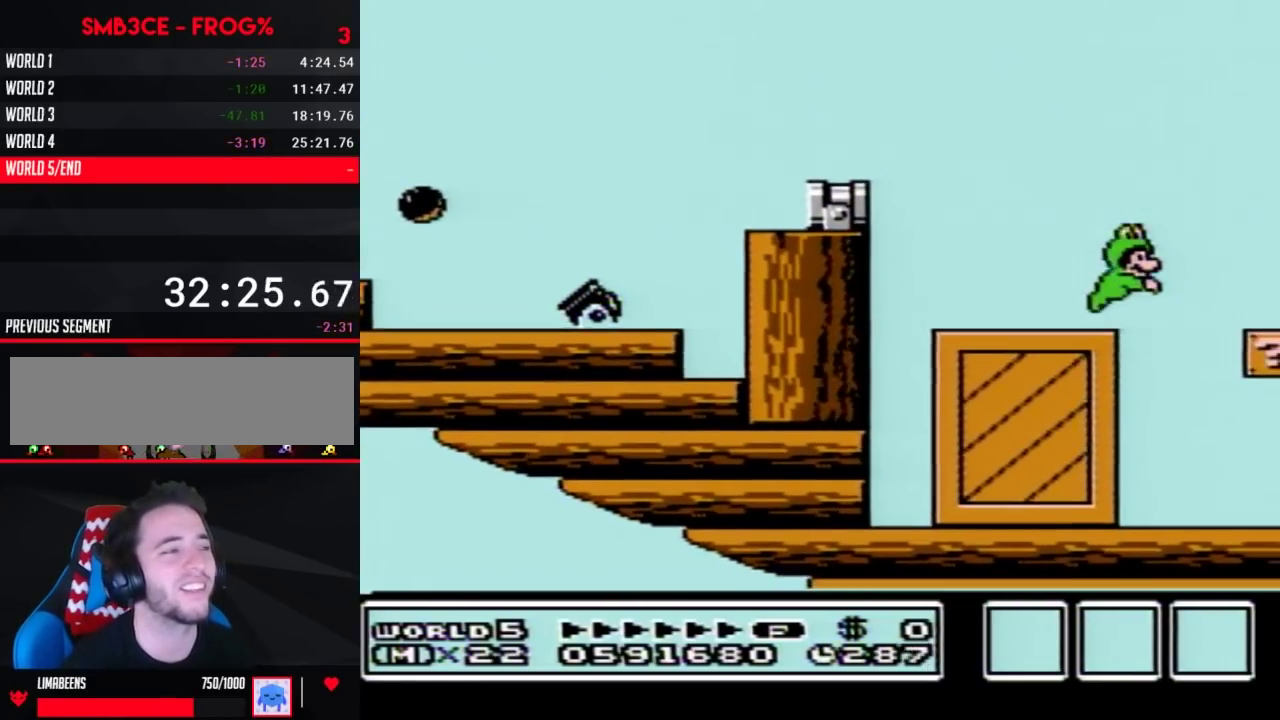
{"buttons": [], "events": [[50, "A", "down"], [233, "B", "up"], [267, "A", "up"], [483, "DPAD_RIGHT", "up"]]}
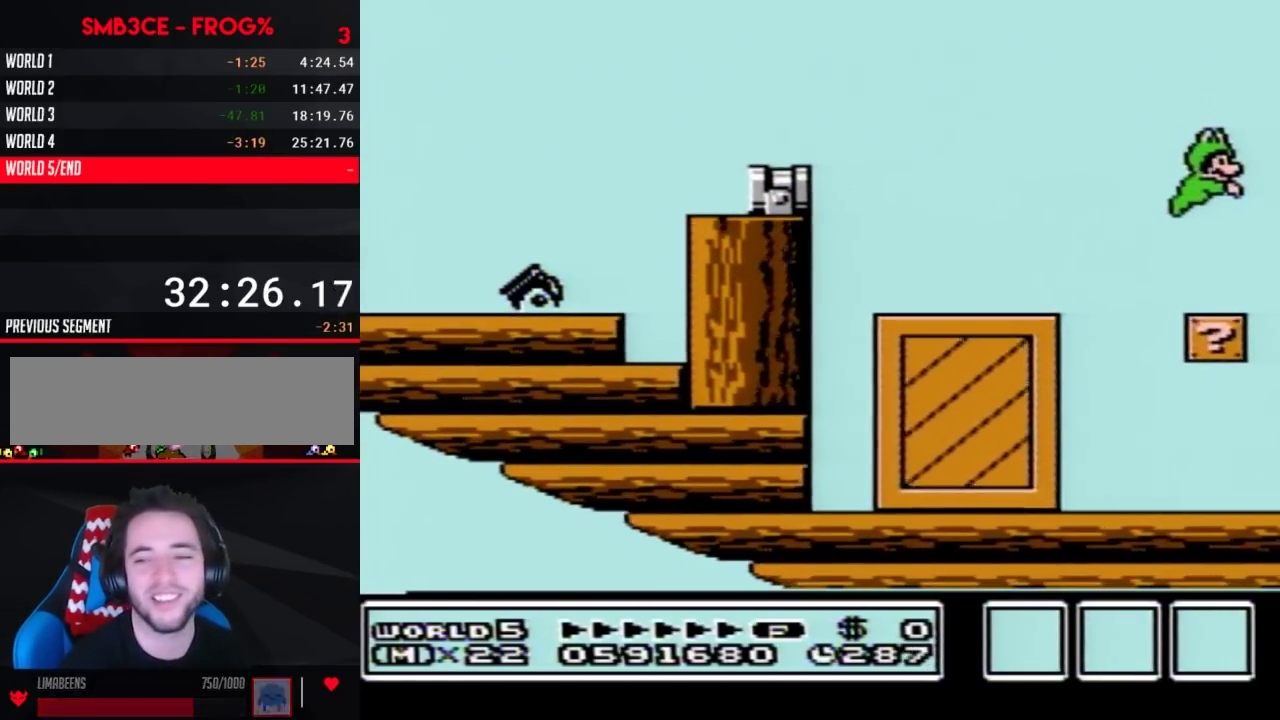
{"buttons": [], "events": [[100, "DPAD_LEFT", "down"], [167, "DPAD_LEFT", "up"]]}
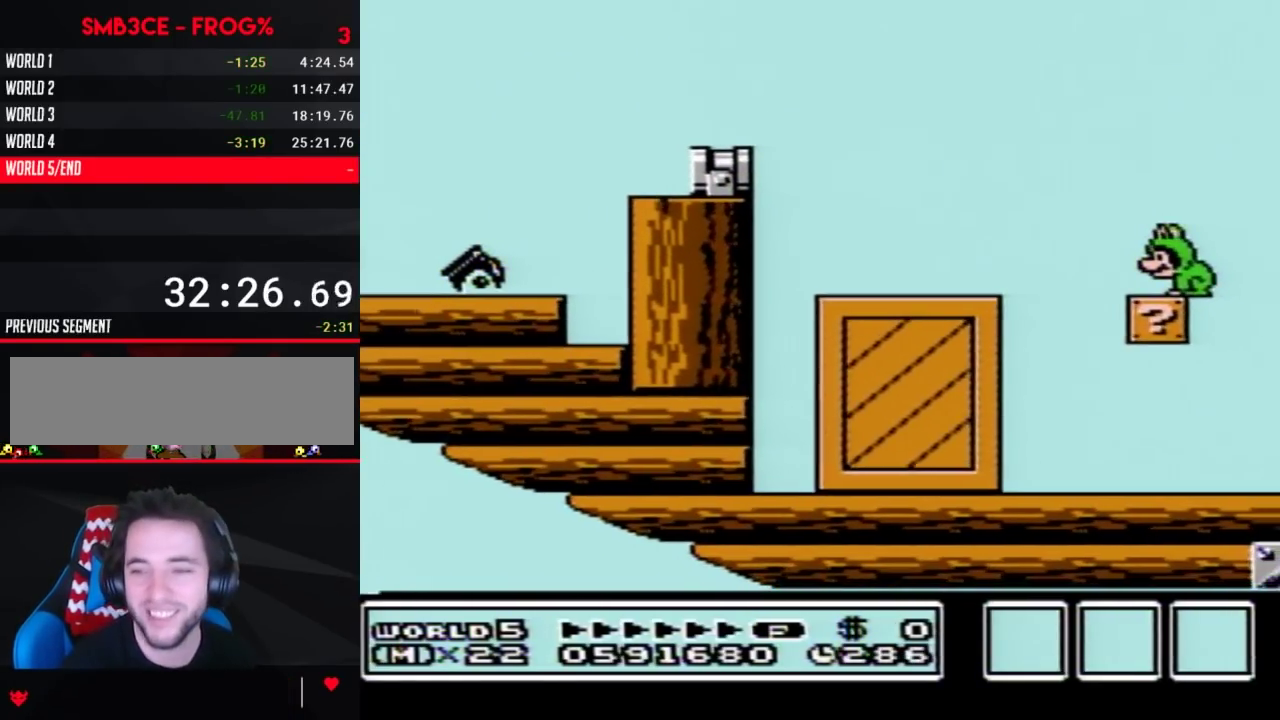
{"buttons": []}
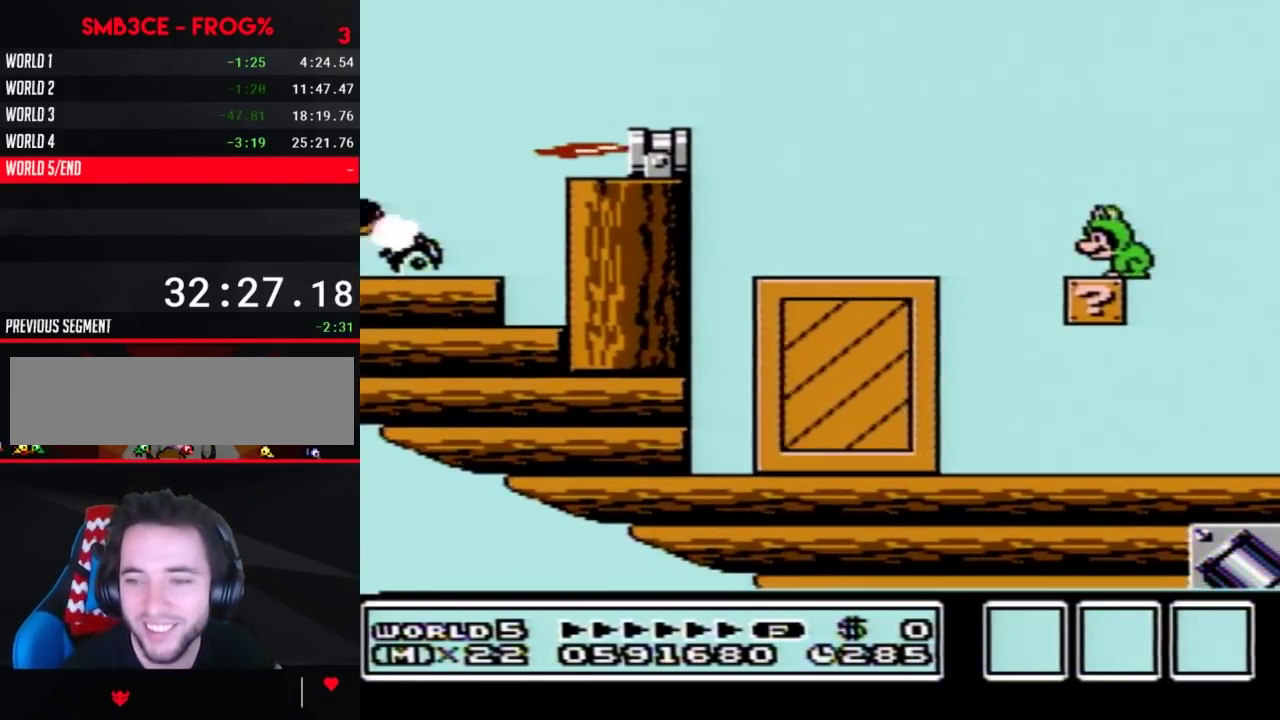
{"buttons": ["B"], "events": [[200, "B", "down"]]}
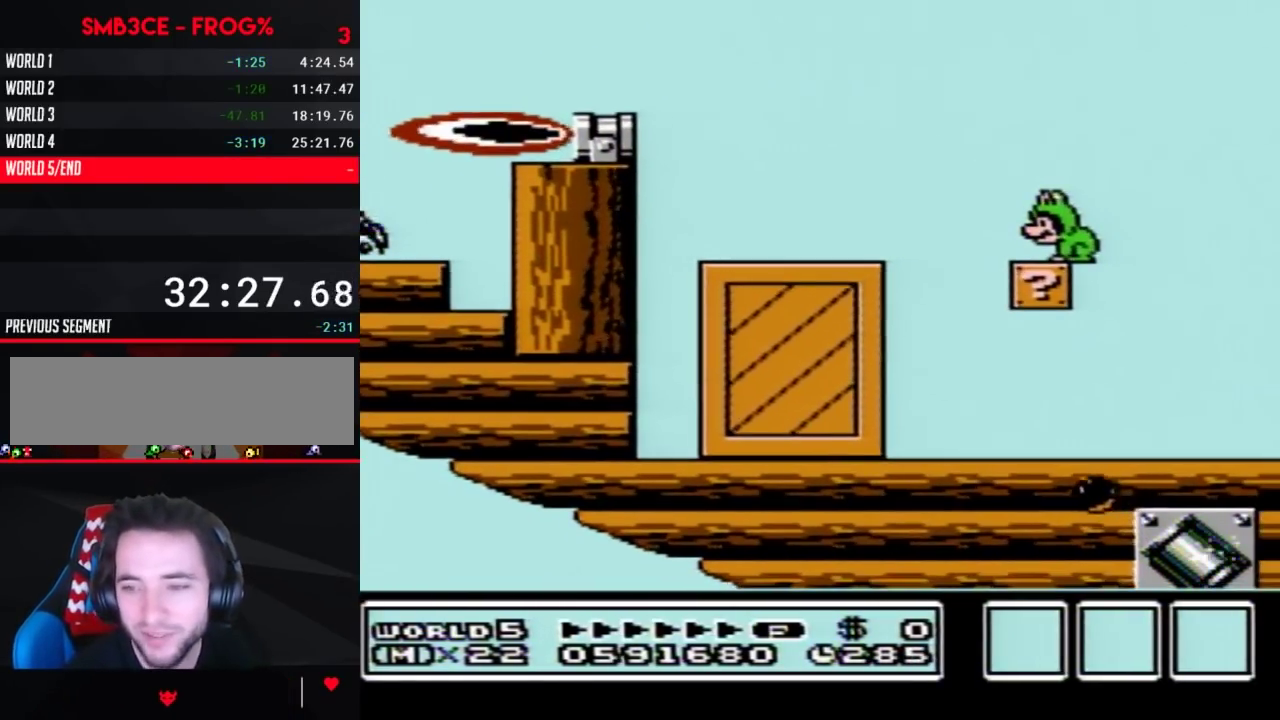
{"buttons": ["B", "DPAD_RIGHT"], "events": [[450, "DPAD_RIGHT", "down"]]}
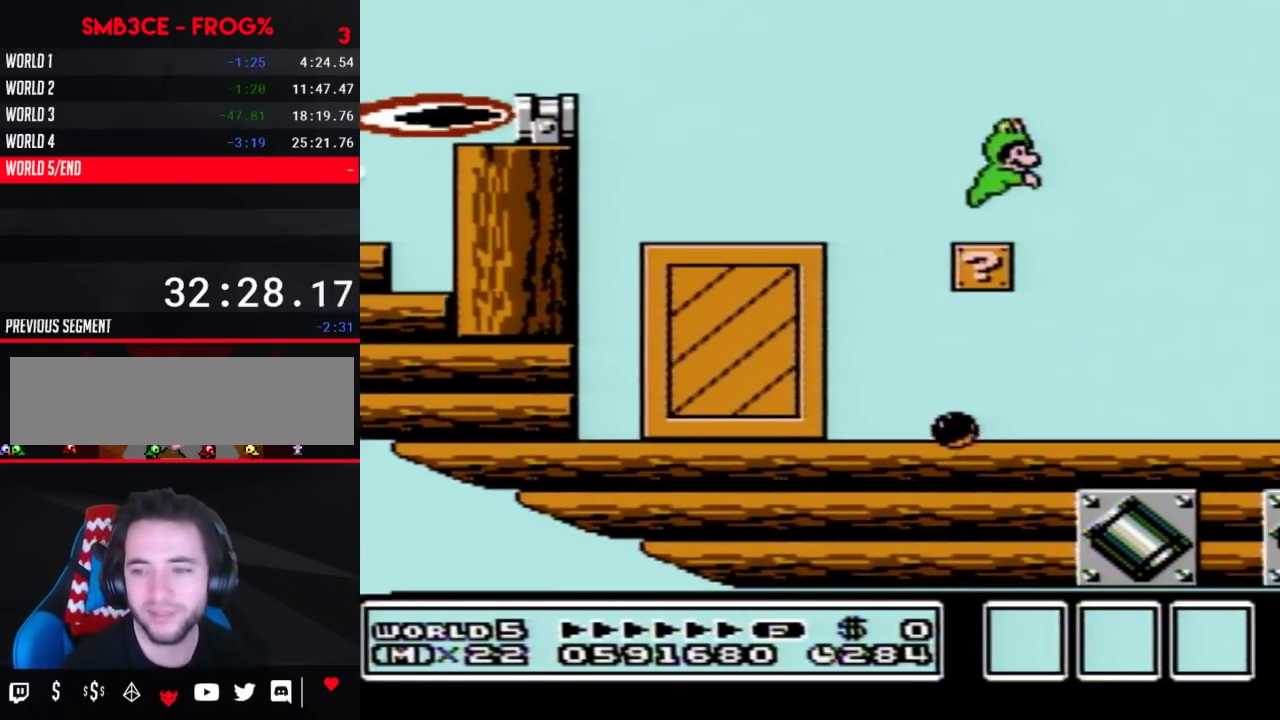
{"buttons": ["A", "B", "DPAD_RIGHT"], "events": [[17, "A", "down"]]}
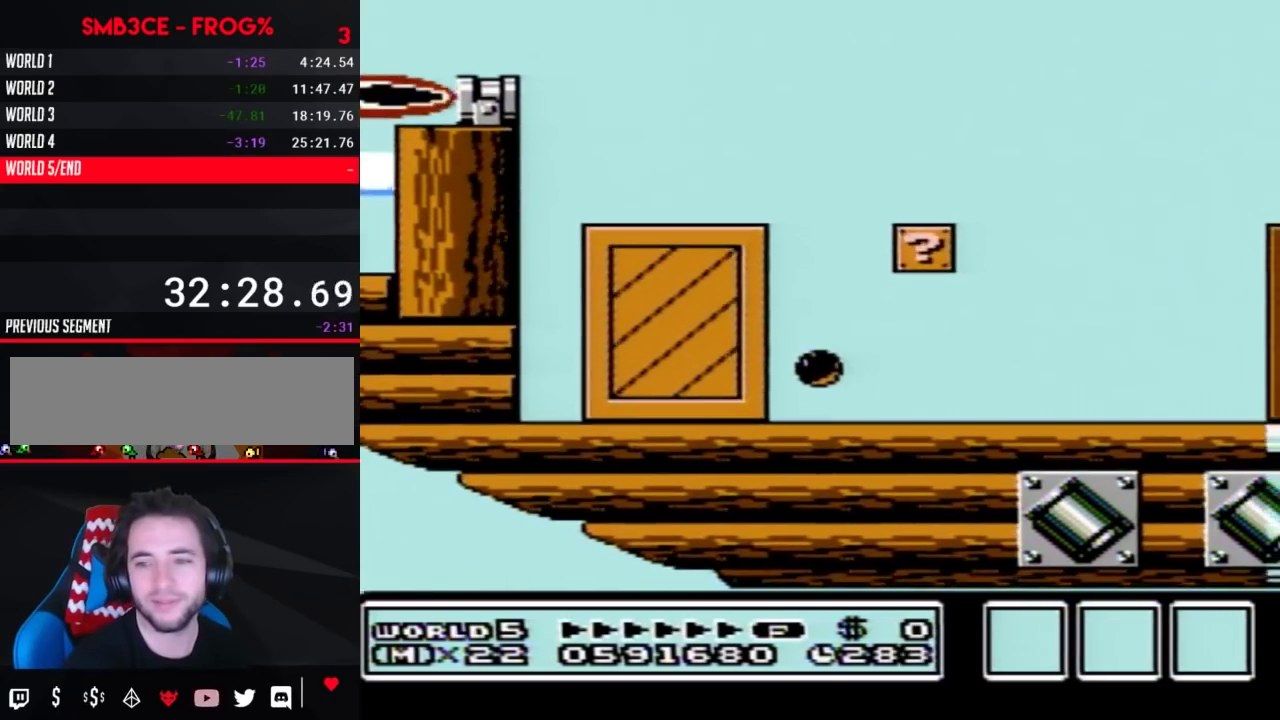
{"buttons": ["A", "B", "DPAD_RIGHT"], "events": [[17, "DPAD_RIGHT", "up"], [100, "A", "up"], [133, "DPAD_RIGHT", "down"], [483, "A", "down"]]}
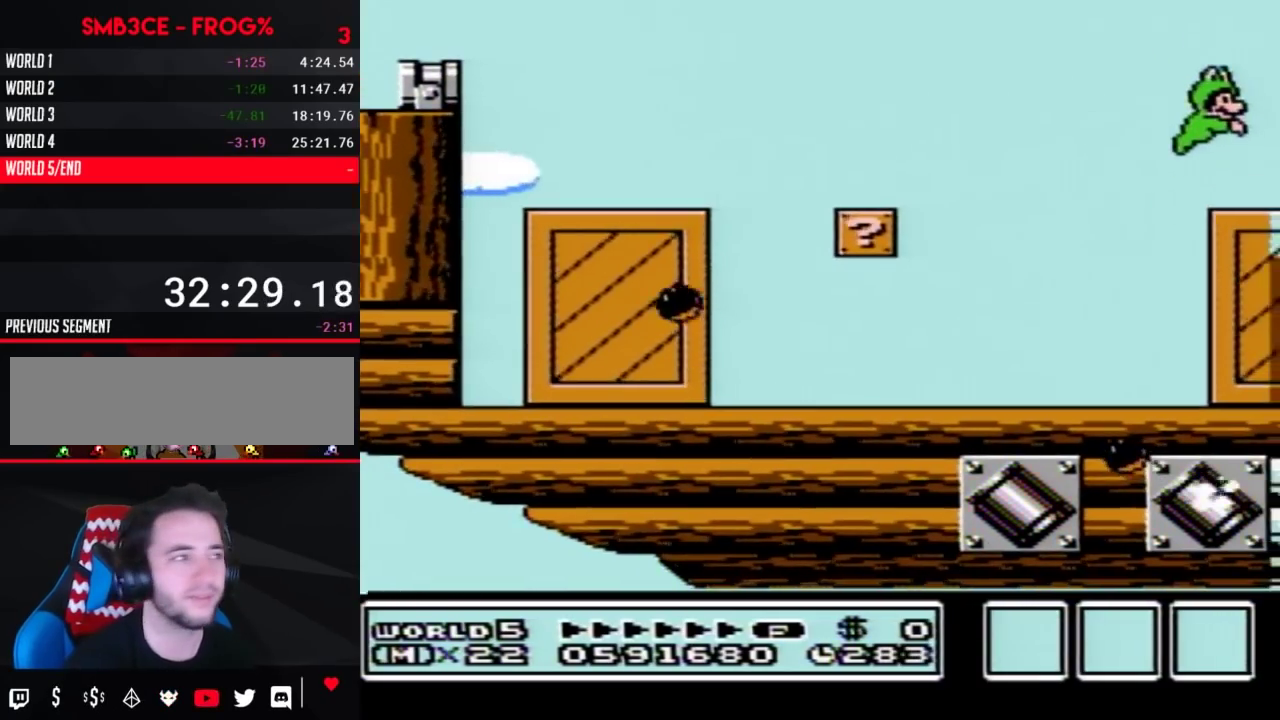
{"buttons": ["DPAD_RIGHT"], "events": [[17, "A", "up"], [200, "B", "up"]]}
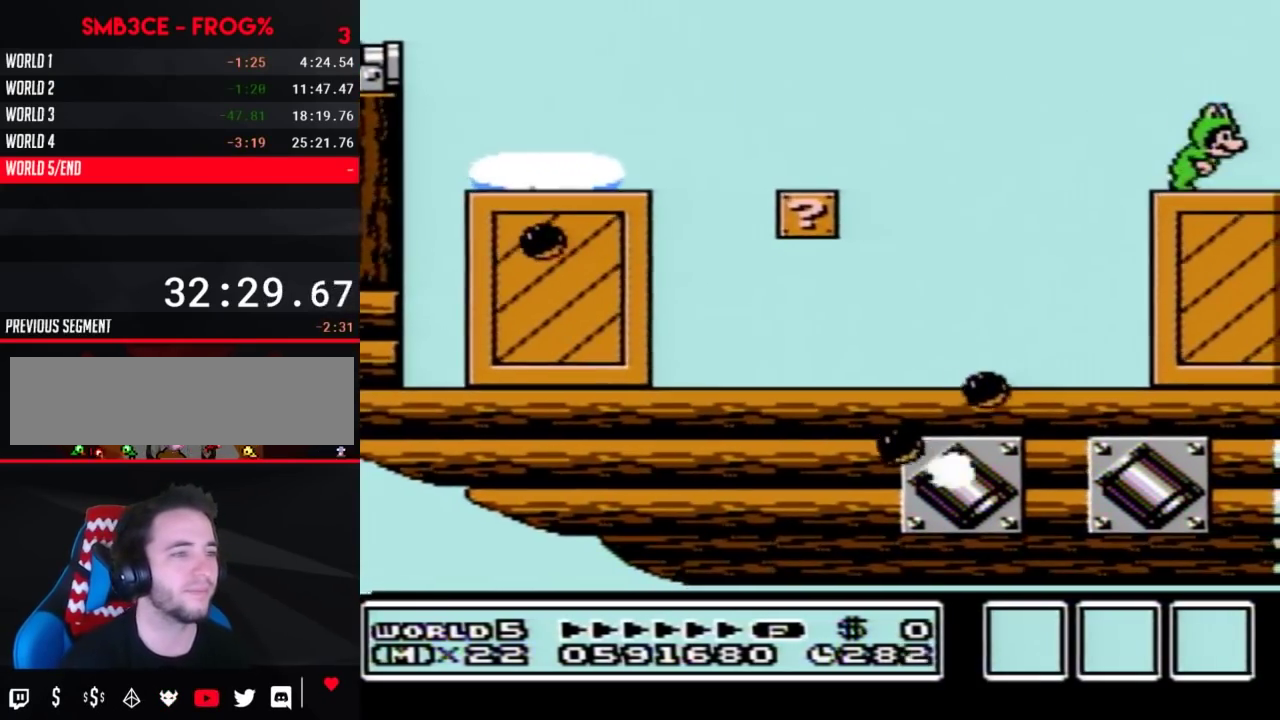
{"buttons": ["DPAD_RIGHT"]}
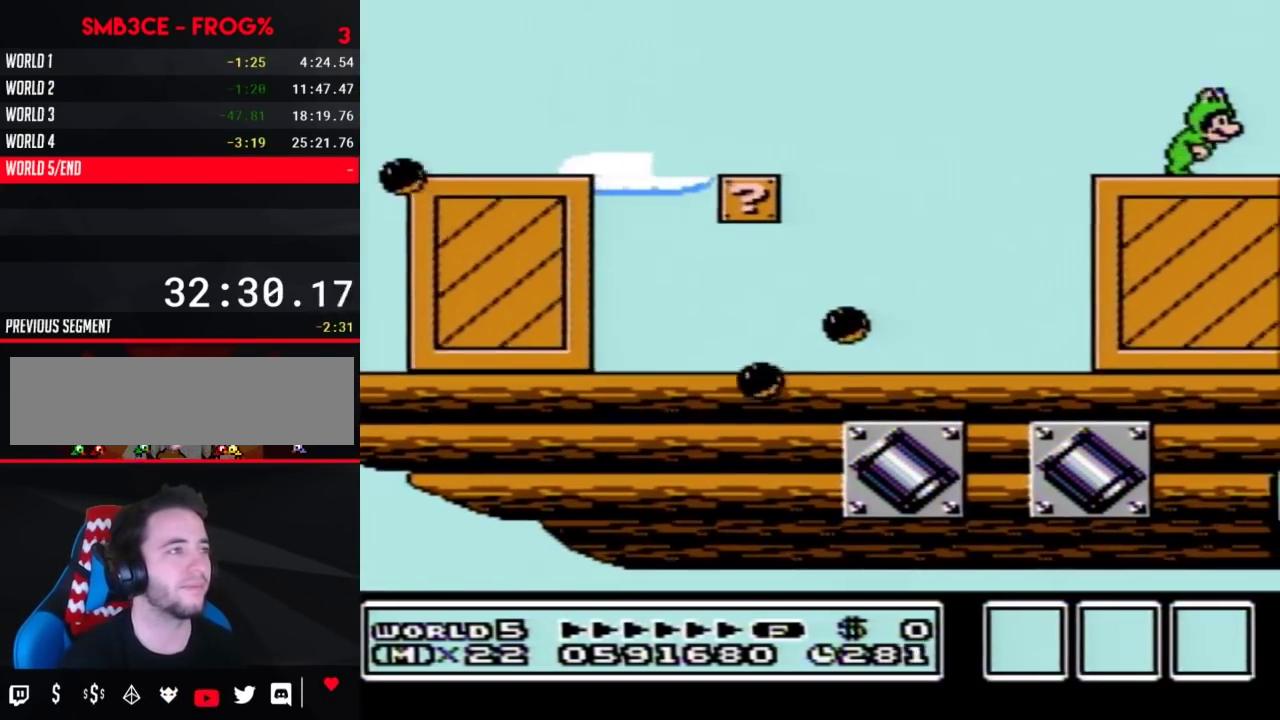
{"buttons": ["DPAD_RIGHT"]}
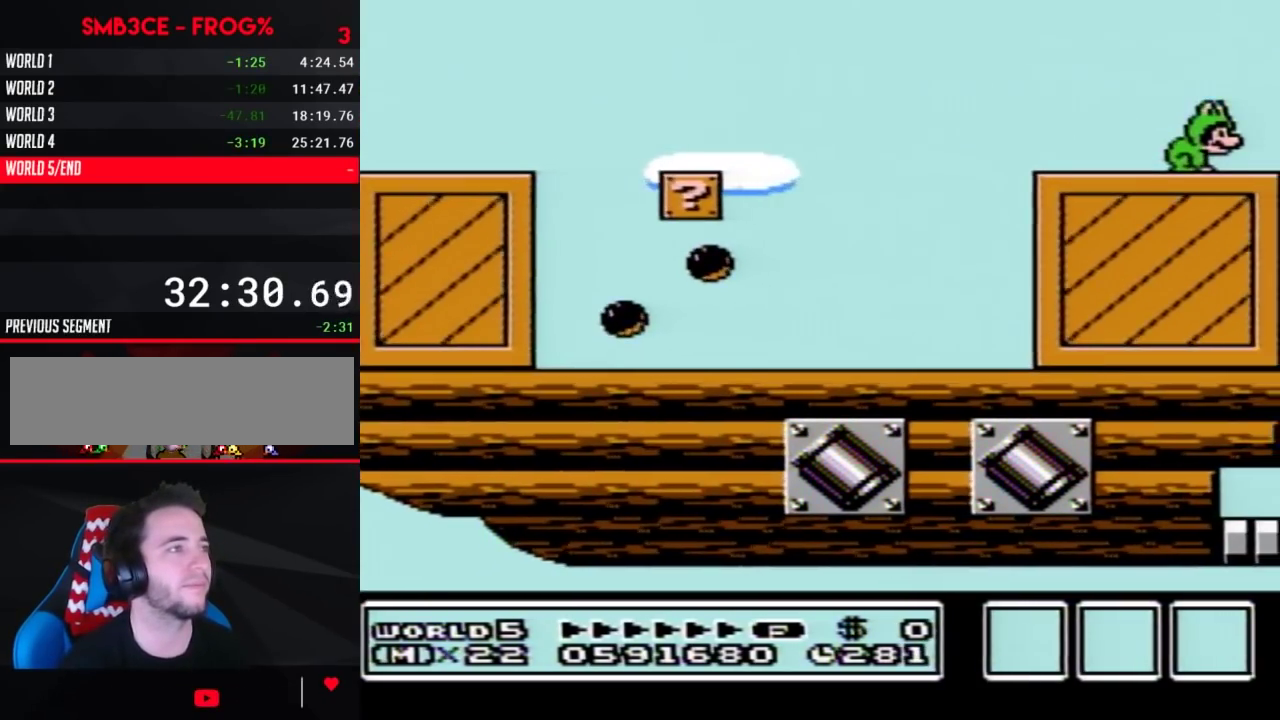
{"buttons": ["DPAD_RIGHT"]}
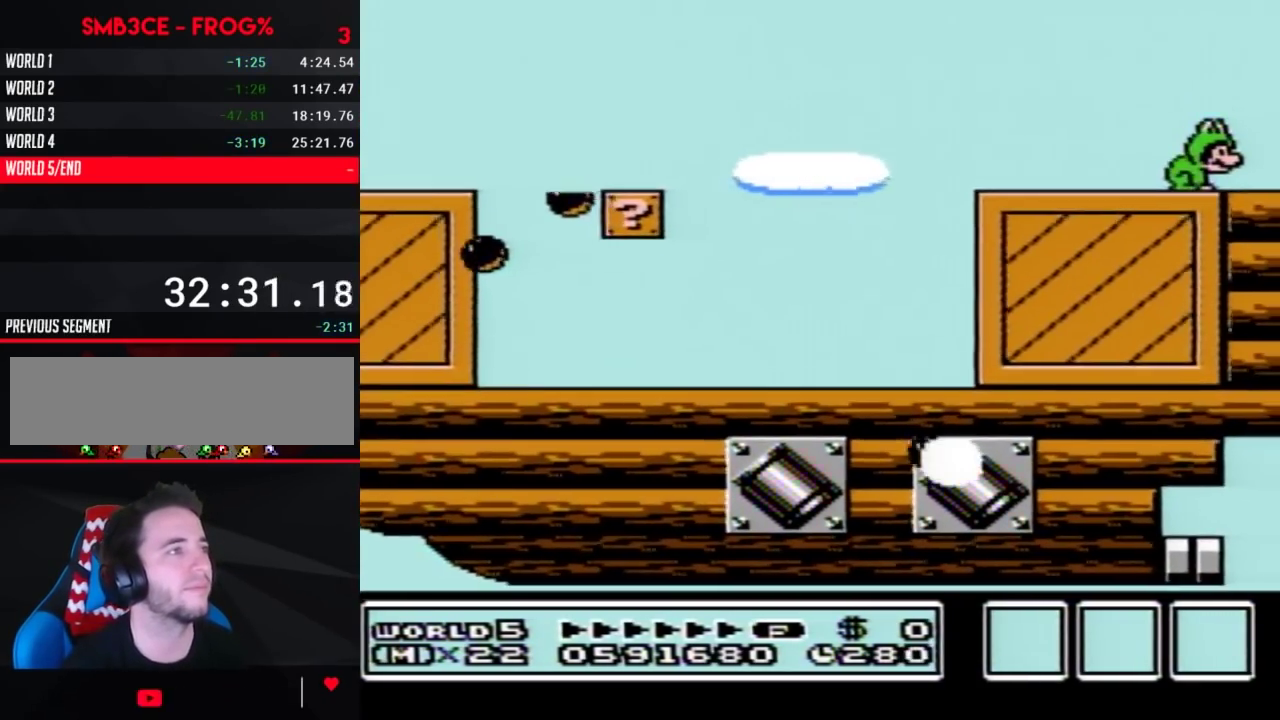
{"buttons": ["A", "B", "DPAD_RIGHT"], "events": [[117, "B", "down"], [133, "A", "down"]]}
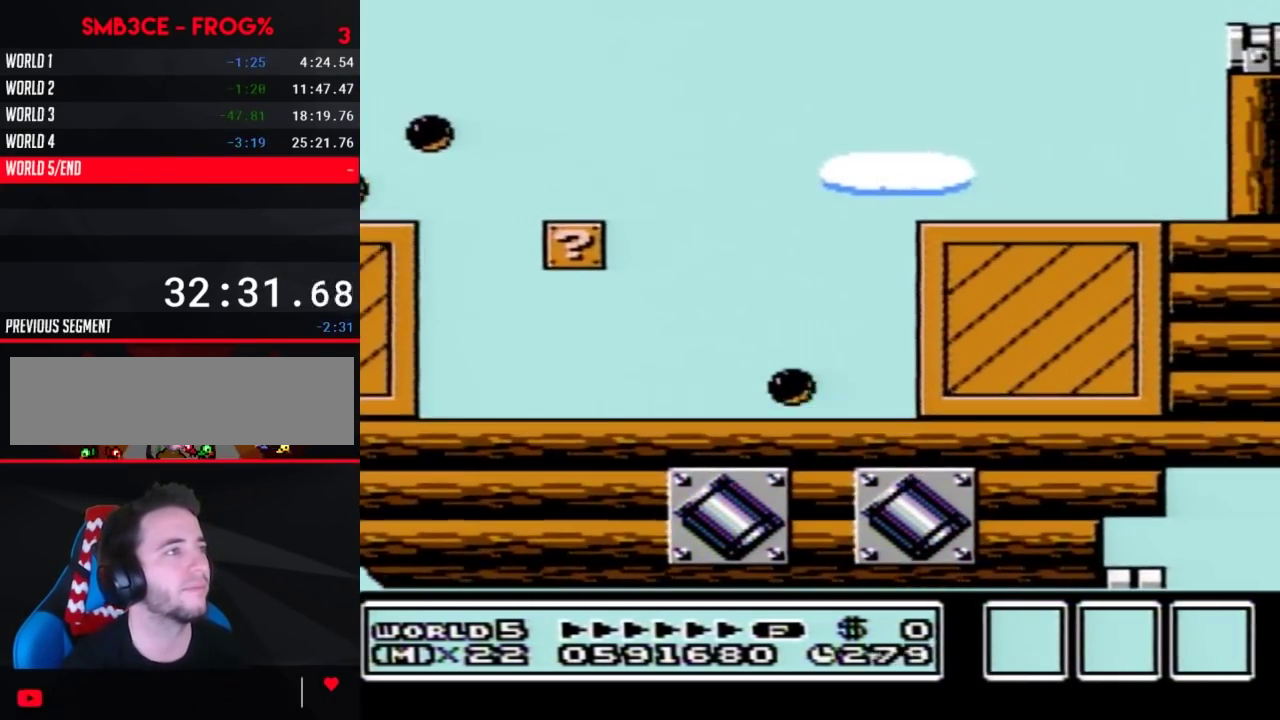
{"buttons": [], "events": [[50, "A", "up"], [50, "B", "up"], [200, "DPAD_RIGHT", "up"], [300, "DPAD_LEFT", "down"], [367, "DPAD_LEFT", "up"]]}
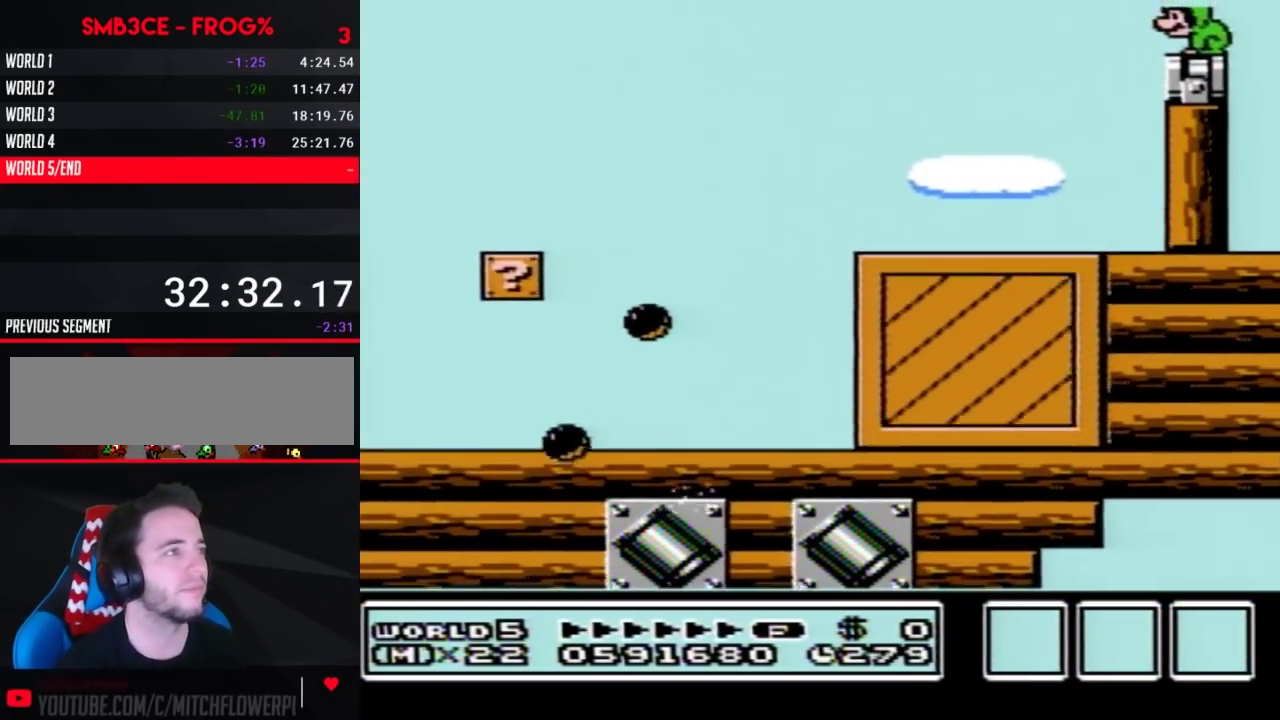
{"buttons": []}
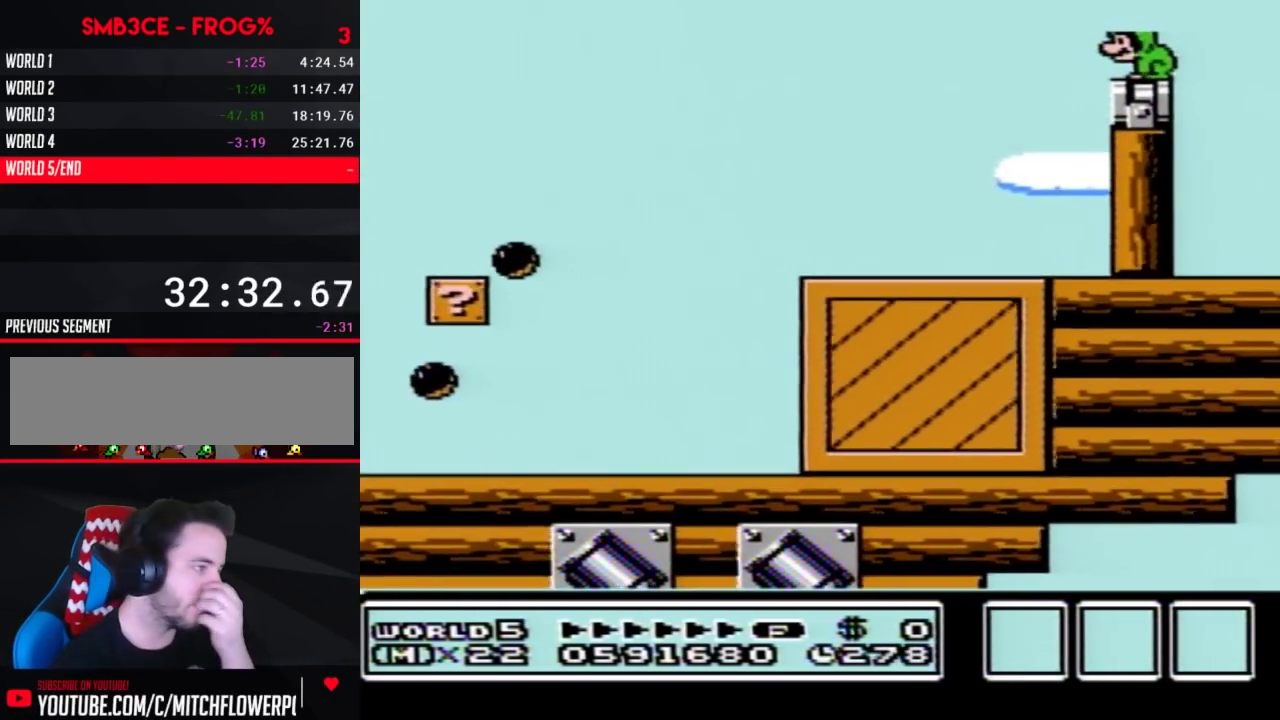
{"buttons": []}
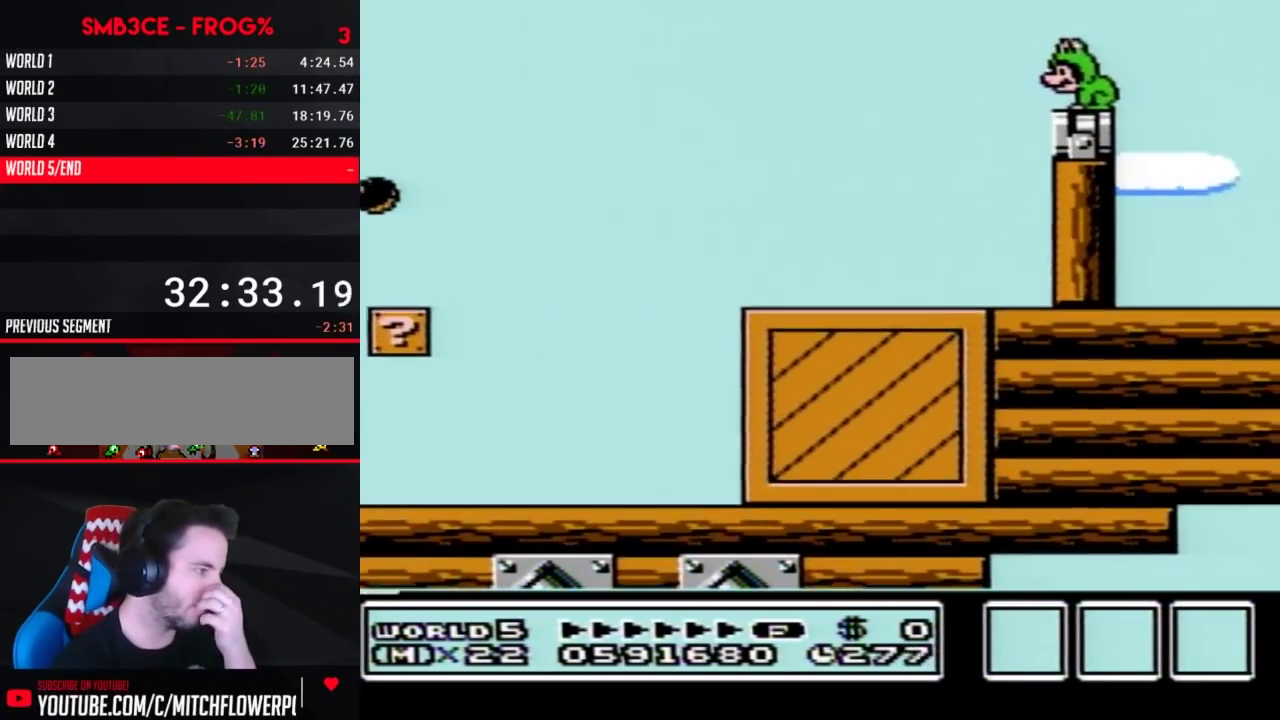
{"buttons": []}
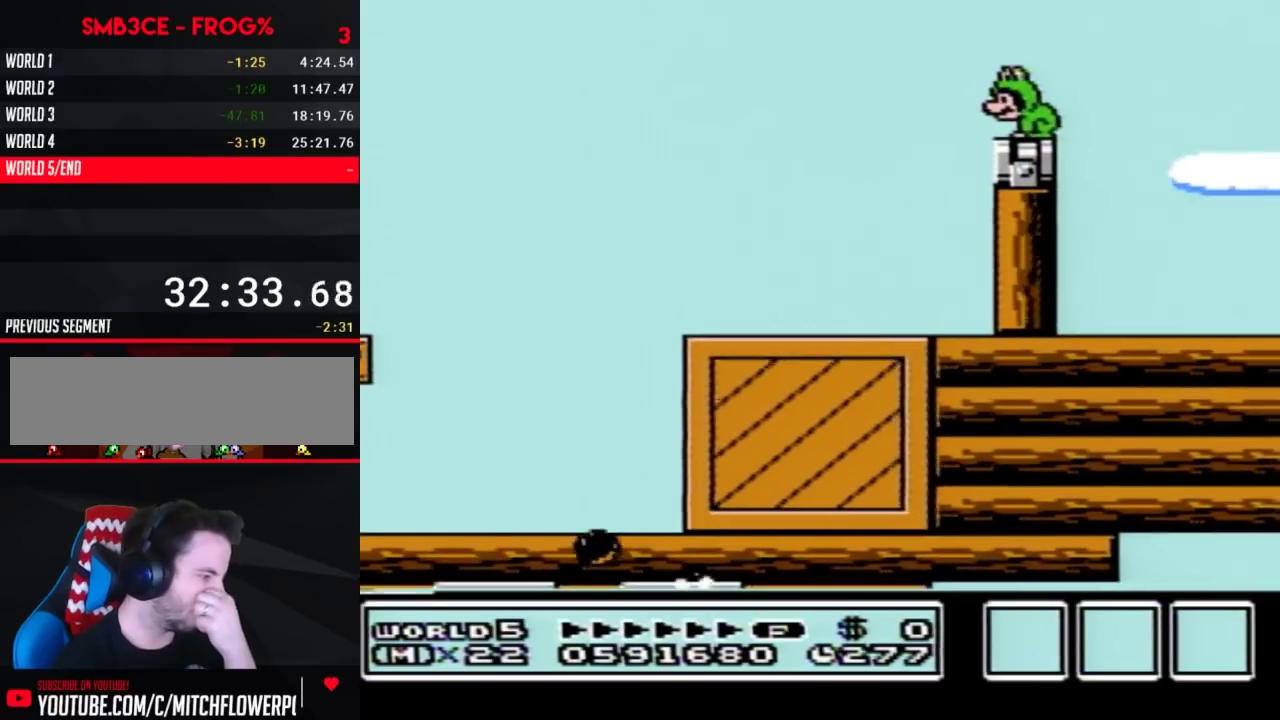
{"buttons": []}
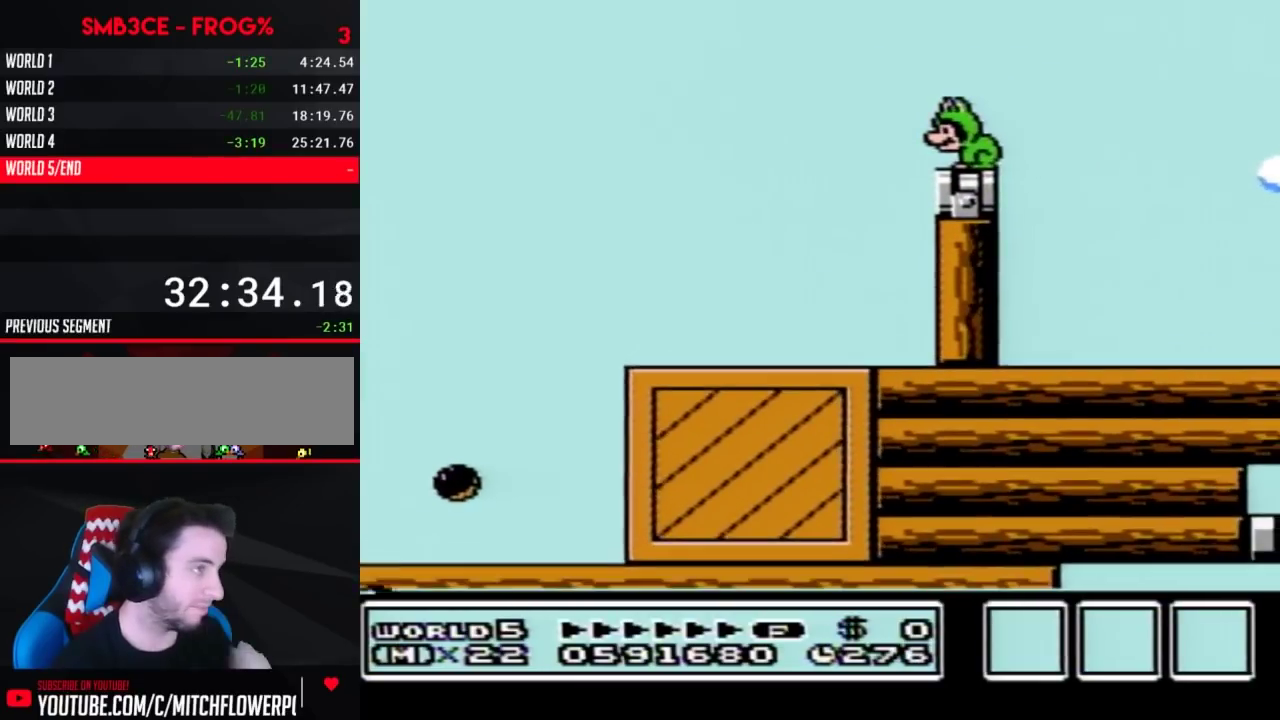
{"buttons": []}
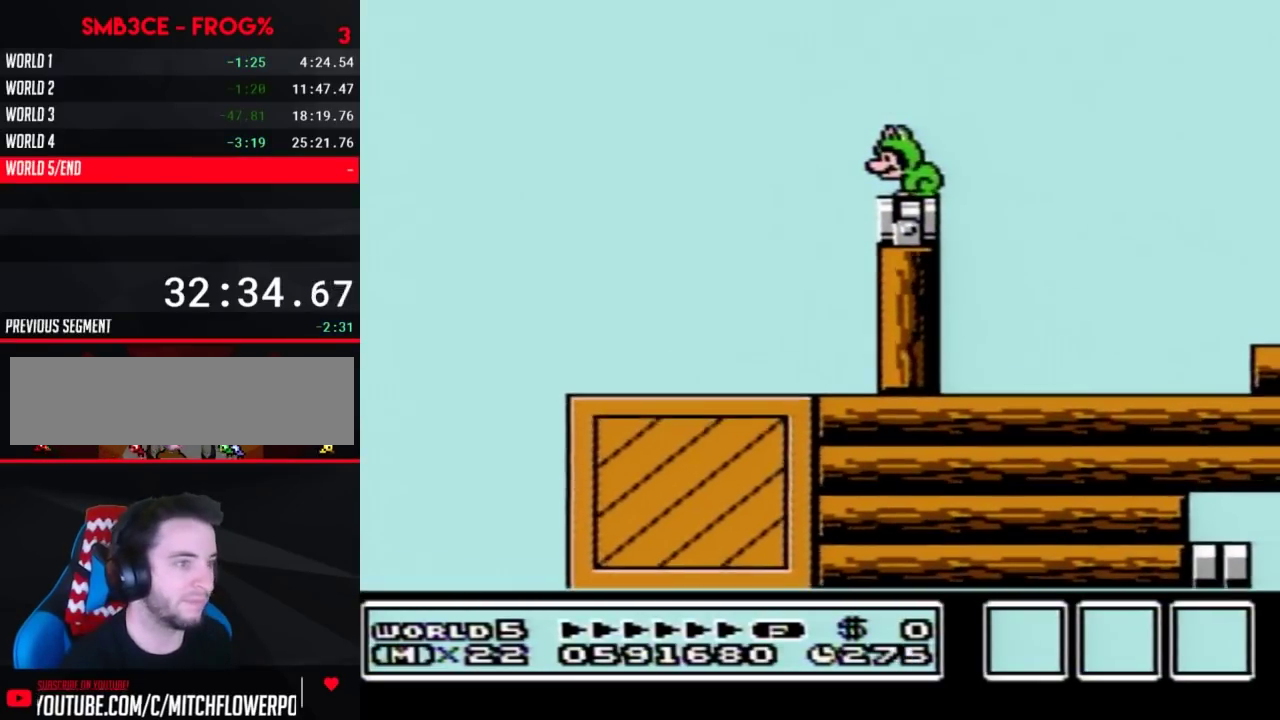
{"buttons": []}
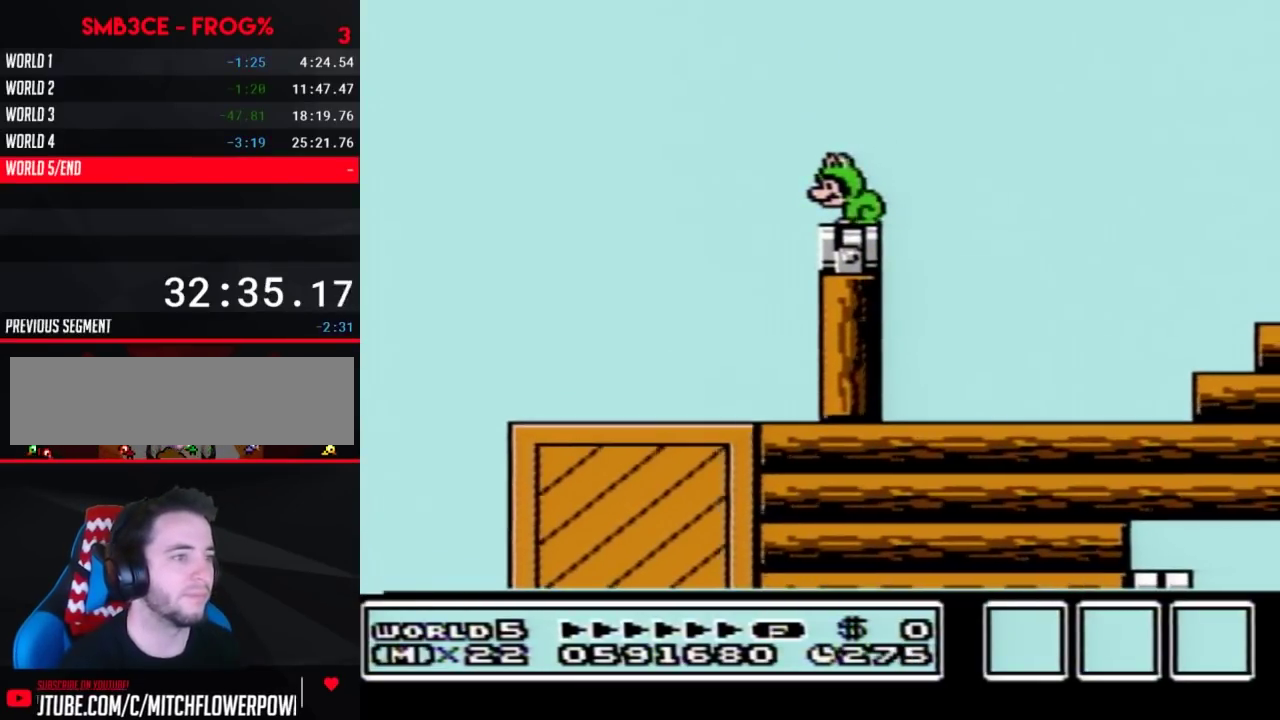
{"buttons": ["B"], "events": [[200, "DPAD_LEFT", "down"], [233, "B", "down"], [267, "DPAD_LEFT", "up"]]}
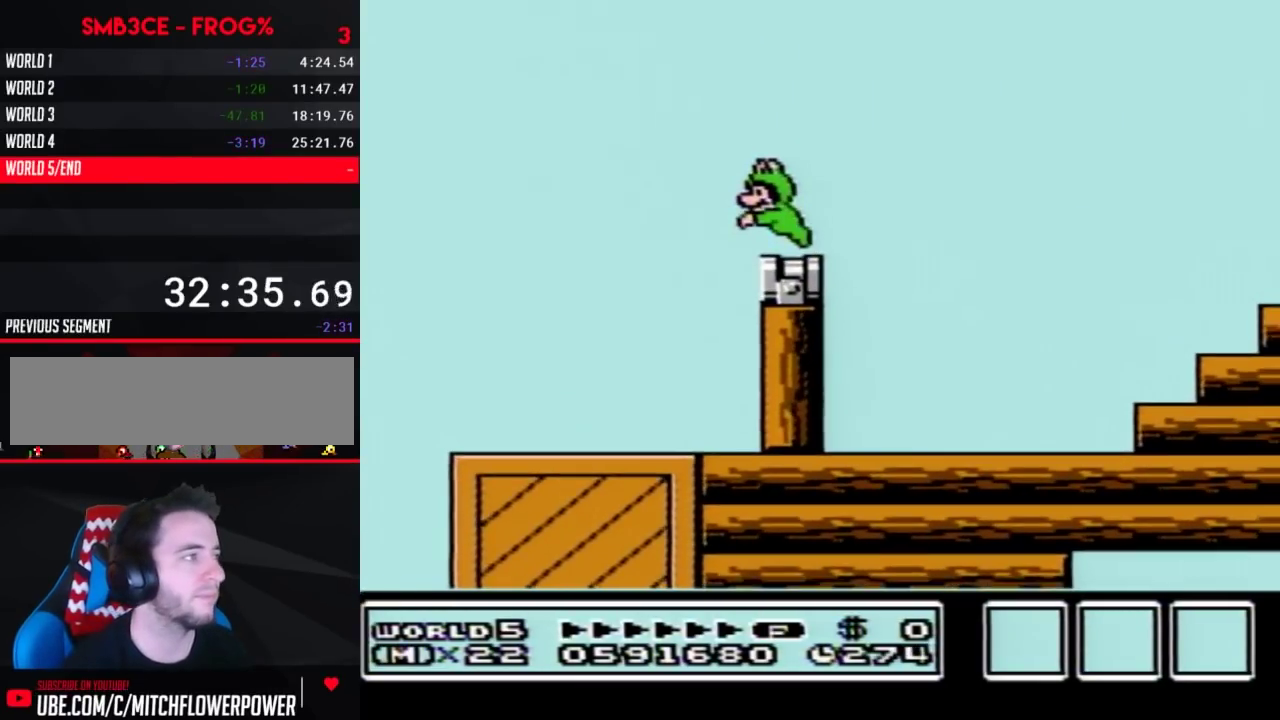
{"buttons": ["B"], "events": [[233, "DPAD_LEFT", "down"], [300, "DPAD_LEFT", "up"]]}
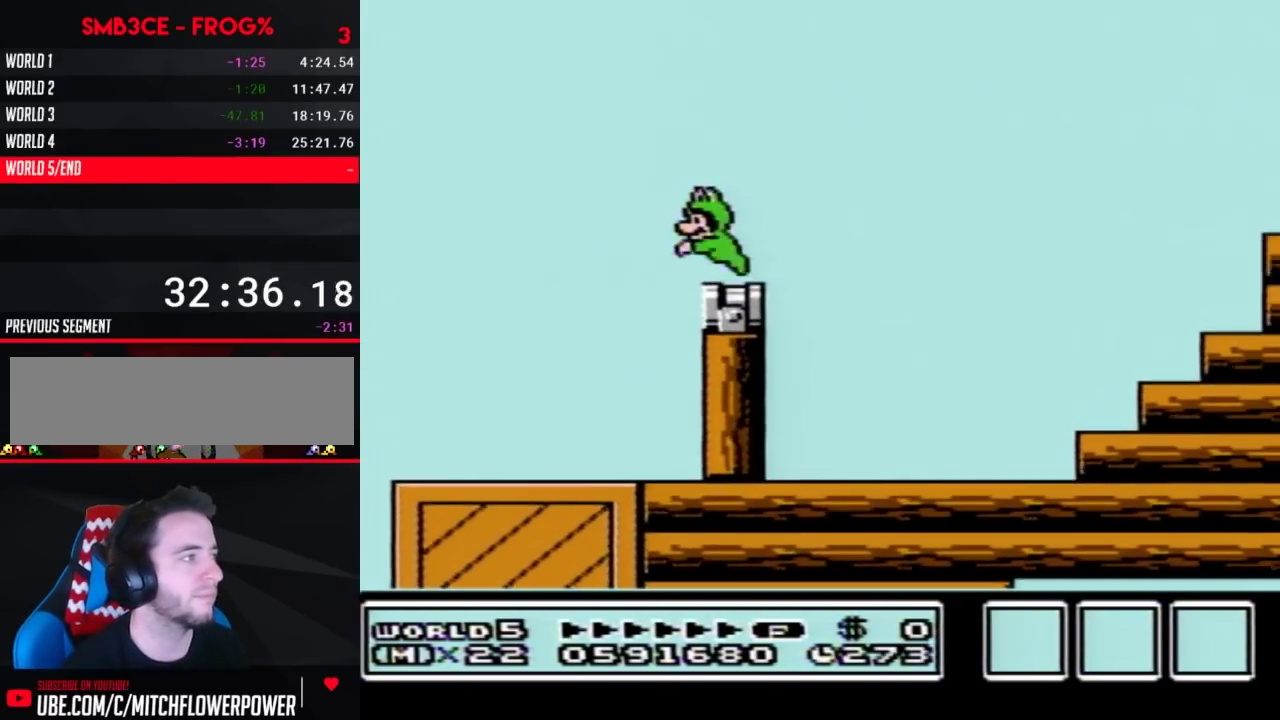
{"buttons": ["B", "DPAD_RIGHT"], "events": [[367, "DPAD_RIGHT", "down"]]}
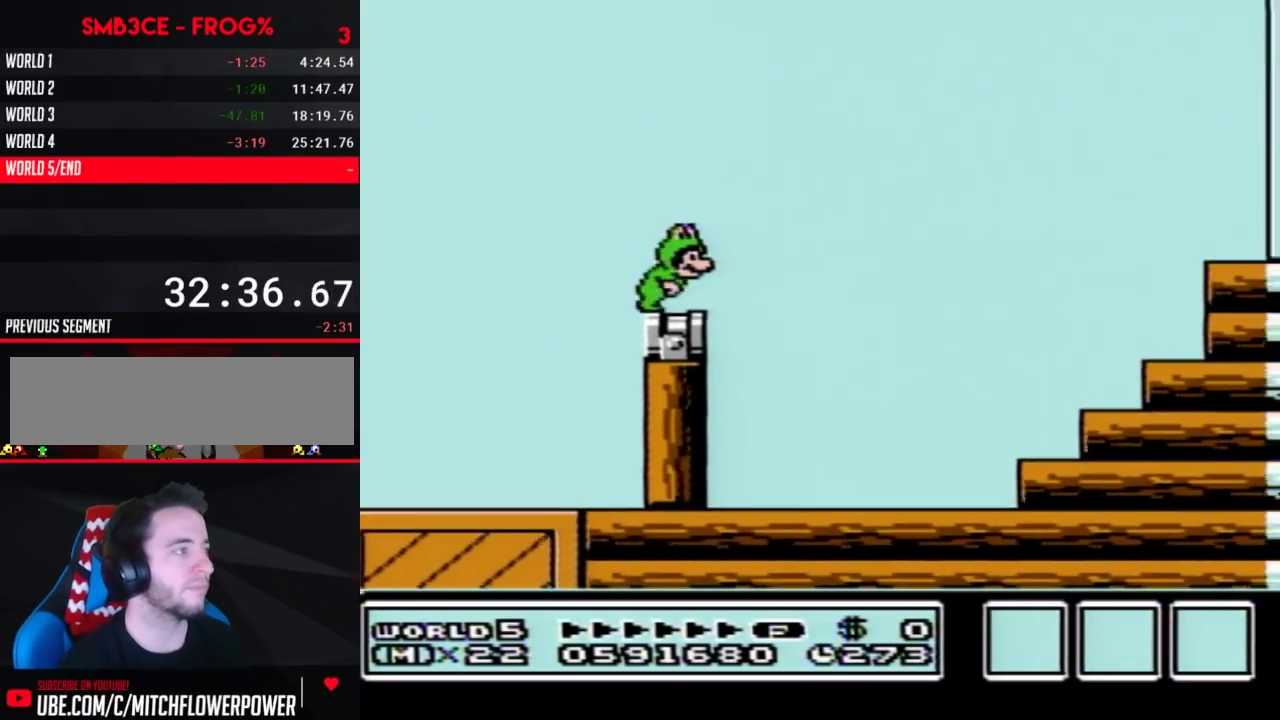
{"buttons": ["B", "DPAD_RIGHT"], "events": [[83, "A", "down"], [450, "A", "up"]]}
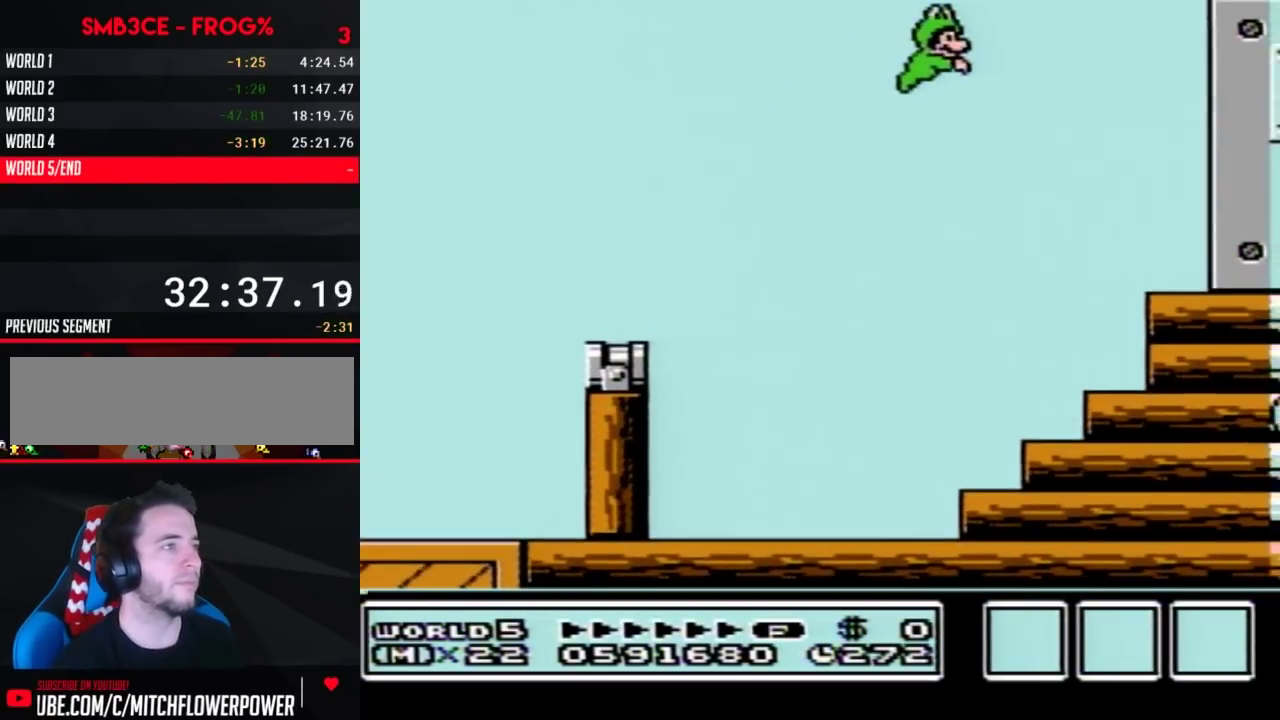
{"buttons": ["B", "DPAD_RIGHT"]}
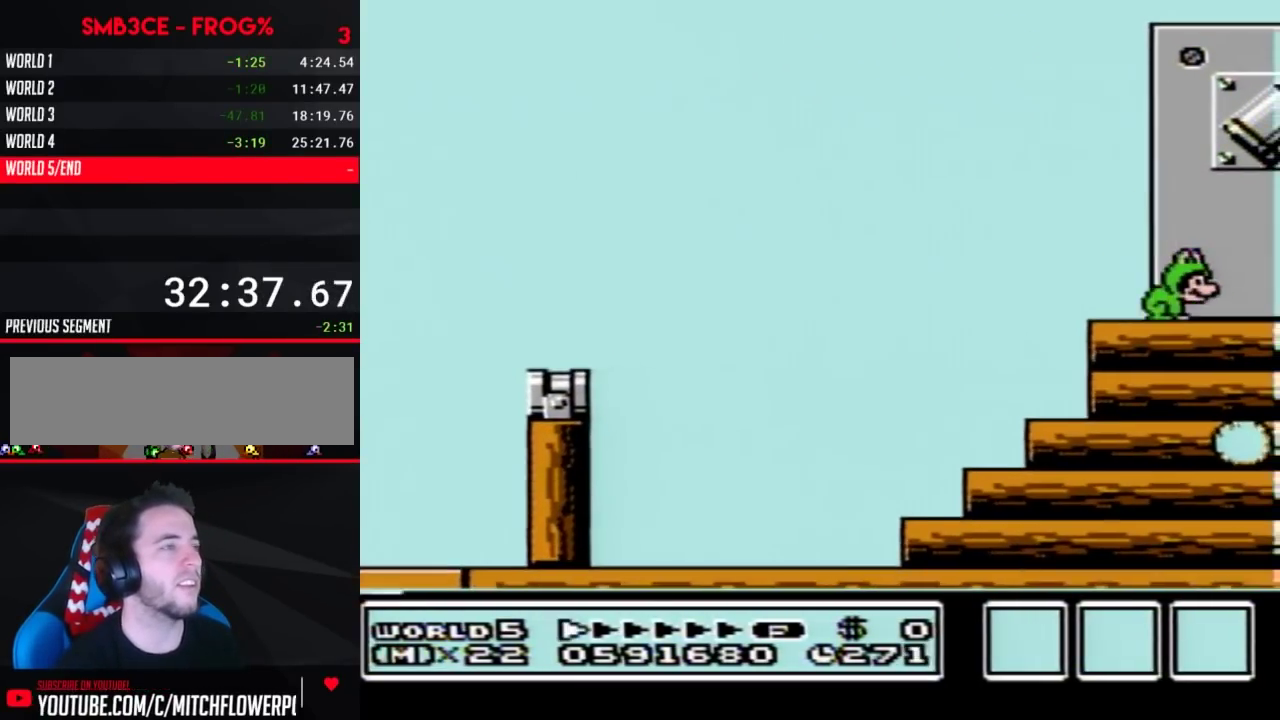
{"buttons": ["B", "DPAD_RIGHT"]}
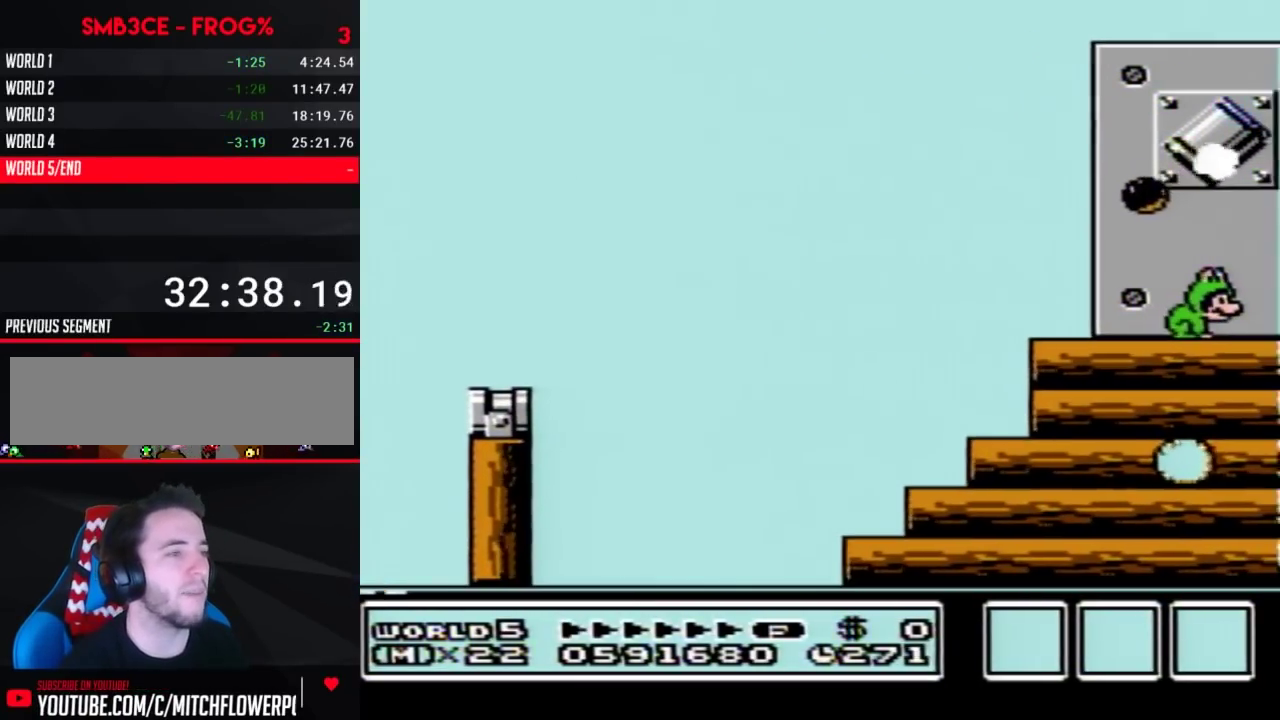
{"buttons": ["B", "DPAD_RIGHT"], "events": [[167, "DPAD_RIGHT", "up"], [200, "DPAD_RIGHT", "down"]]}
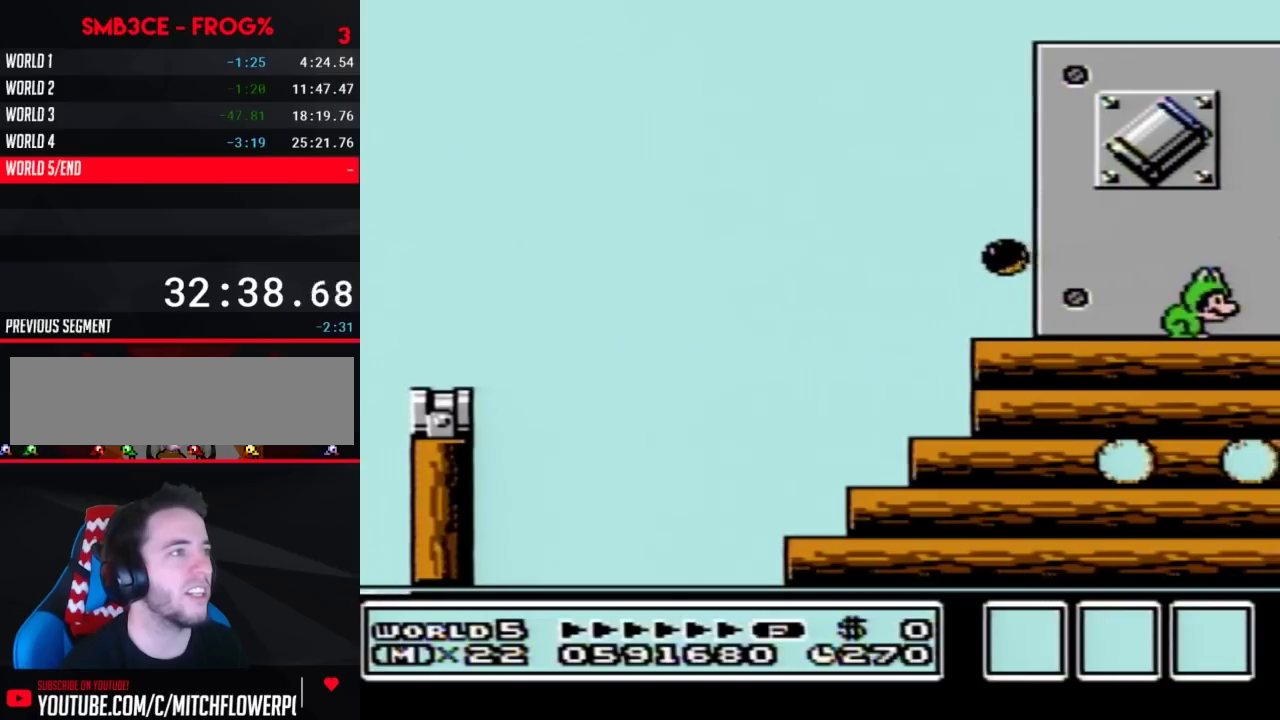
{"buttons": ["A", "B", "DPAD_RIGHT"], "events": [[133, "A", "down"]]}
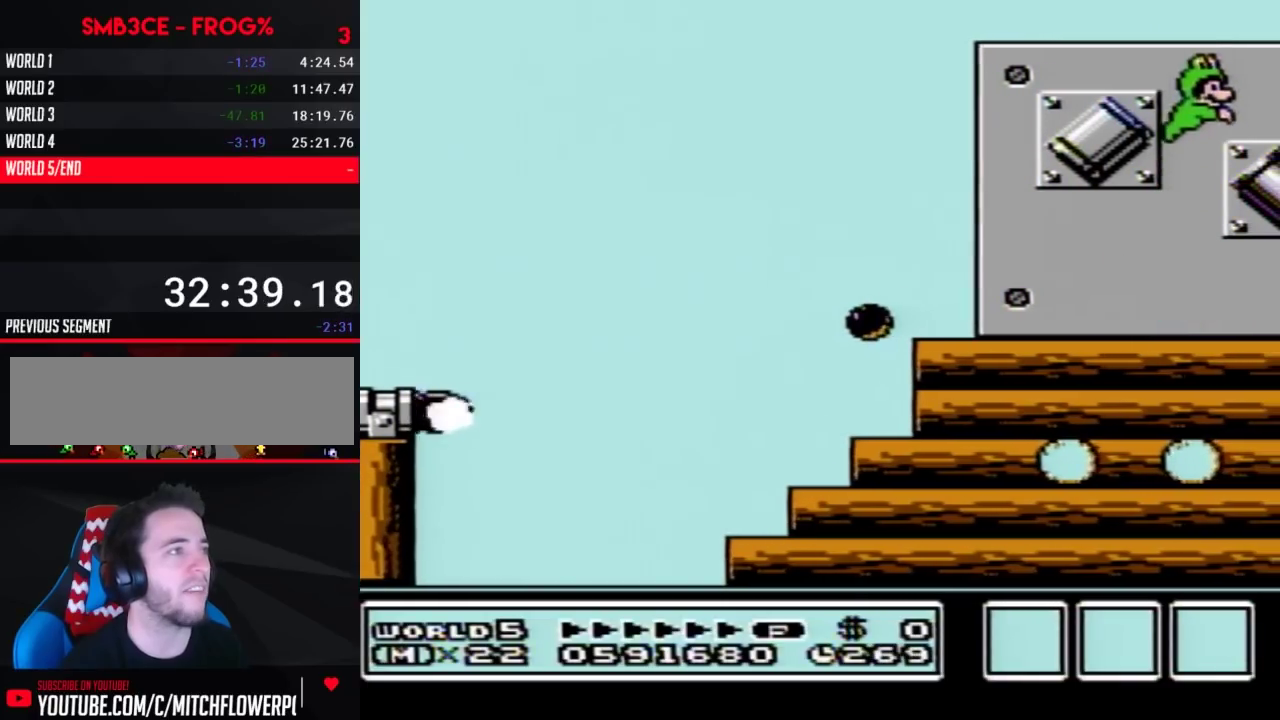
{"buttons": ["B", "DPAD_LEFT"], "events": [[50, "A", "up"], [117, "DPAD_RIGHT", "up"], [233, "DPAD_LEFT", "down"], [333, "A", "down"], [450, "A", "up"]]}